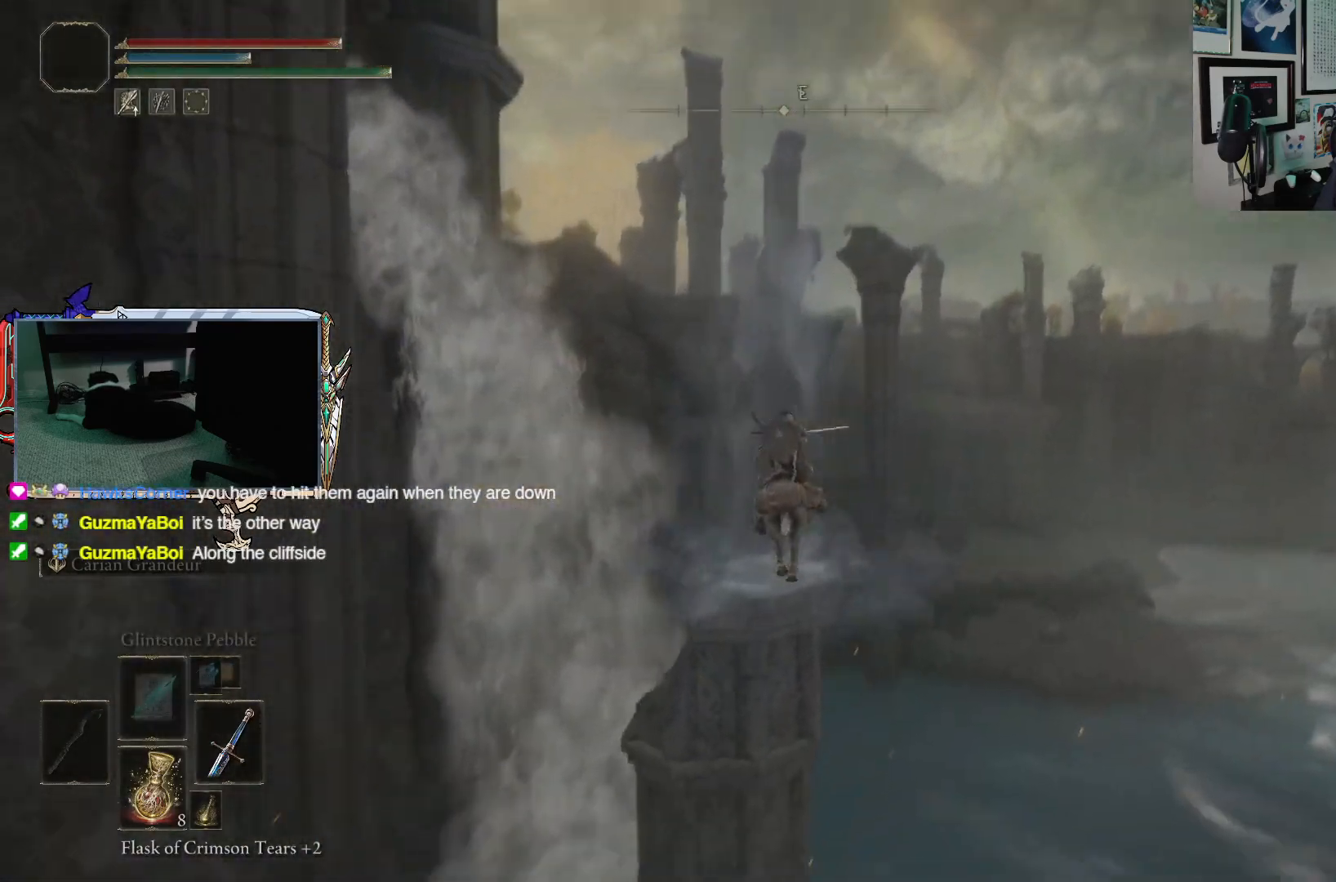
Gameplay with a controller (Xbox layout); each line is a JSON object with the inputs held at the frame after it. "events" lists button and stick changes between this image and that frame as [ms after this image, input, new state], when the widget could be followed in between.
{"buttons": [], "left_stick": "up", "right_stick": "down-left", "events": [[50, "right_stick", "center"], [283, "right_stick", "down"], [333, "right_stick", "down-left"]]}
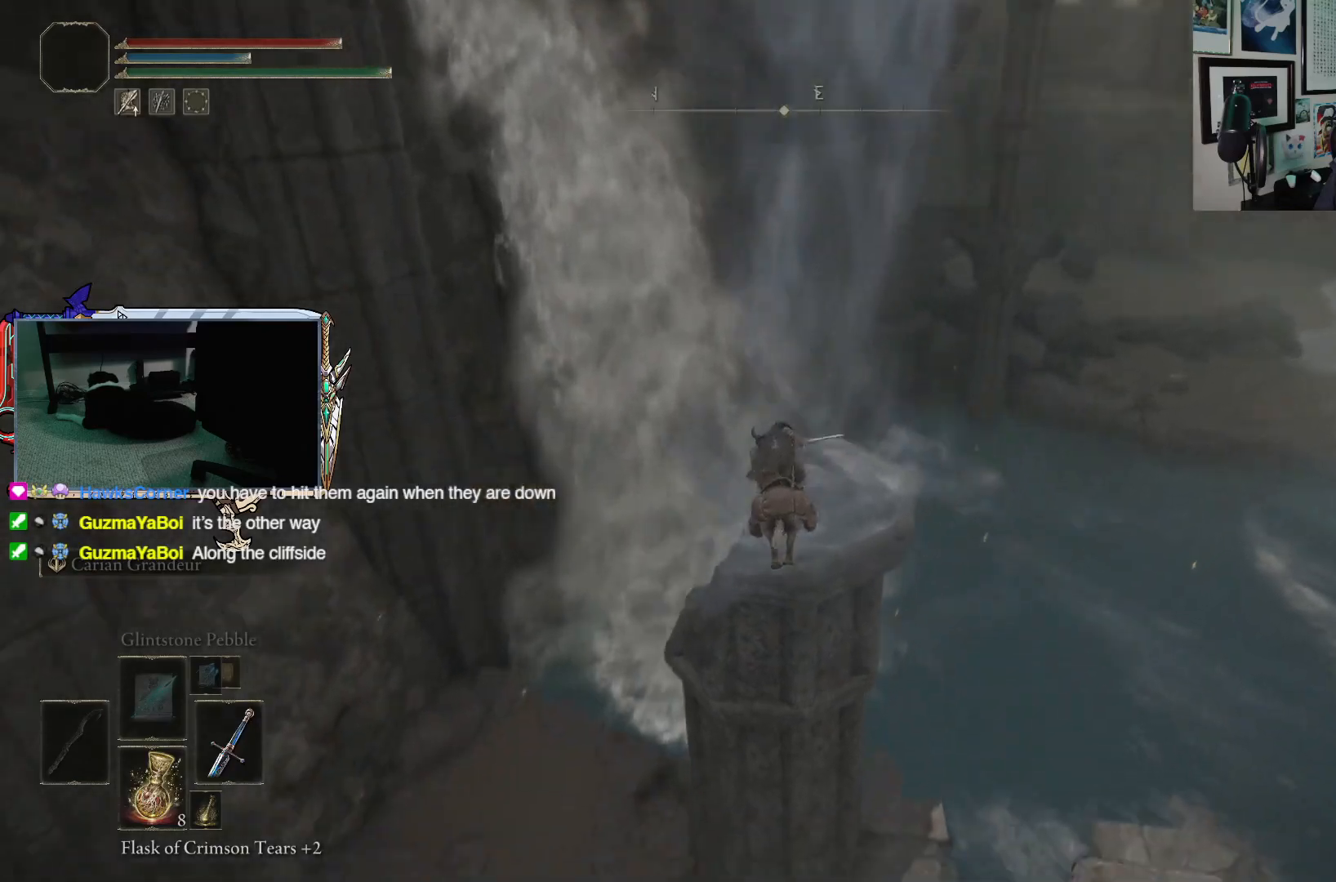
{"buttons": [], "left_stick": "up-right", "right_stick": "down-left", "events": [[33, "right_stick", "center"], [333, "left_stick", "up-right"], [417, "right_stick", "down-left"]]}
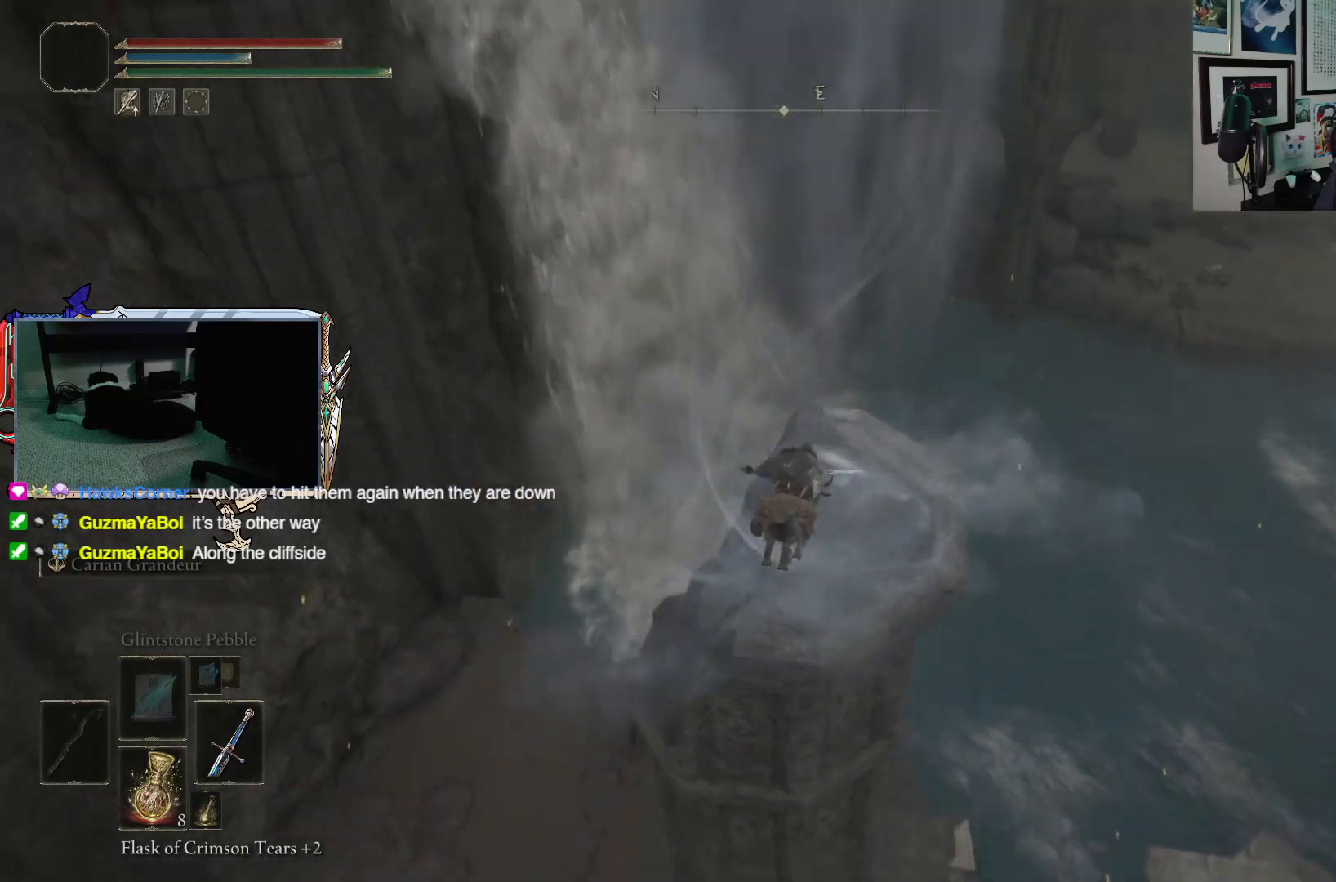
{"buttons": ["A"], "left_stick": "center", "right_stick": "center", "events": [[100, "left_stick", "center"], [150, "right_stick", "center"], [350, "A", "down"]]}
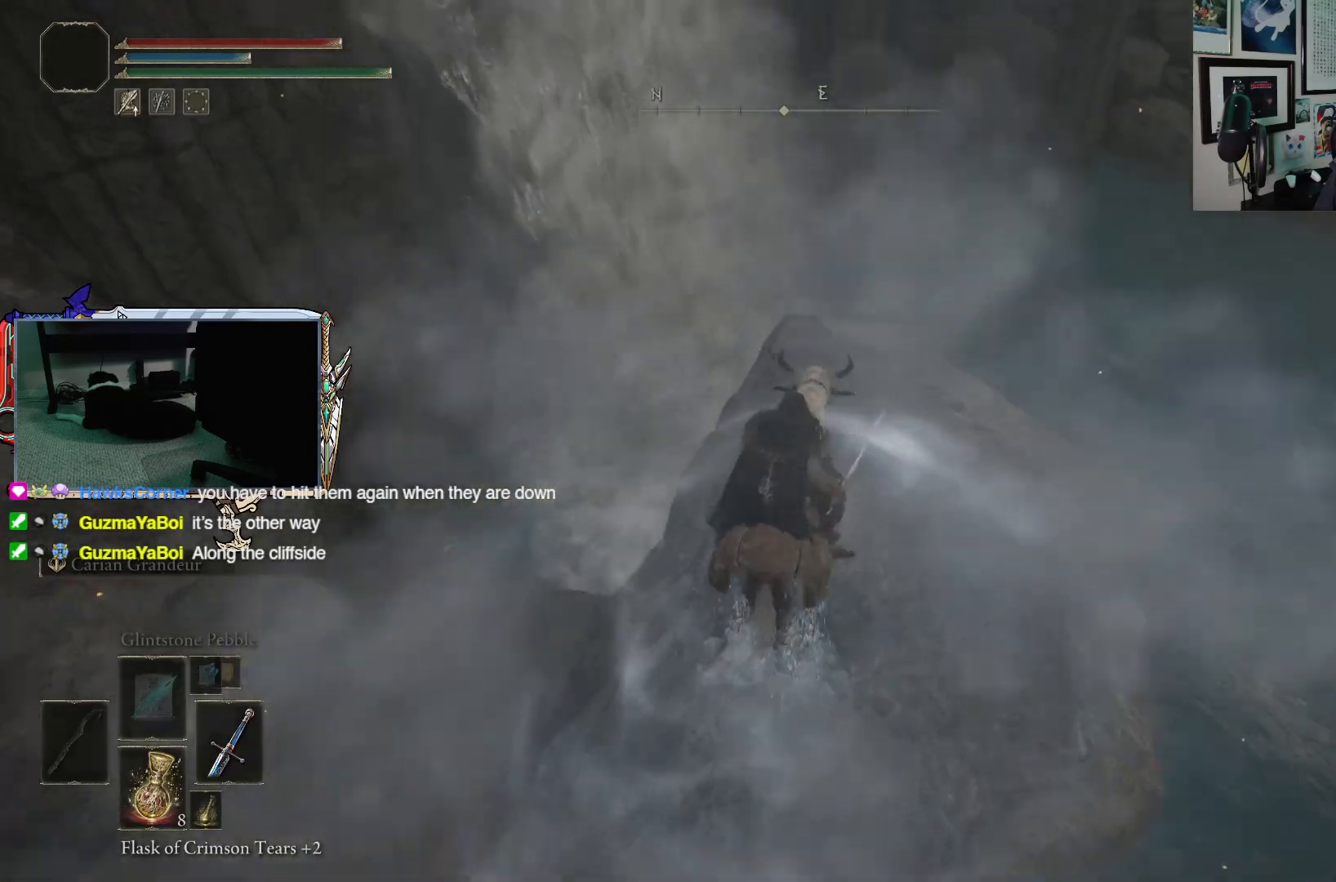
{"buttons": [], "left_stick": "center", "right_stick": "left", "events": [[17, "A", "up"], [83, "left_stick", "up"], [217, "right_stick", "left"], [317, "left_stick", "center"]]}
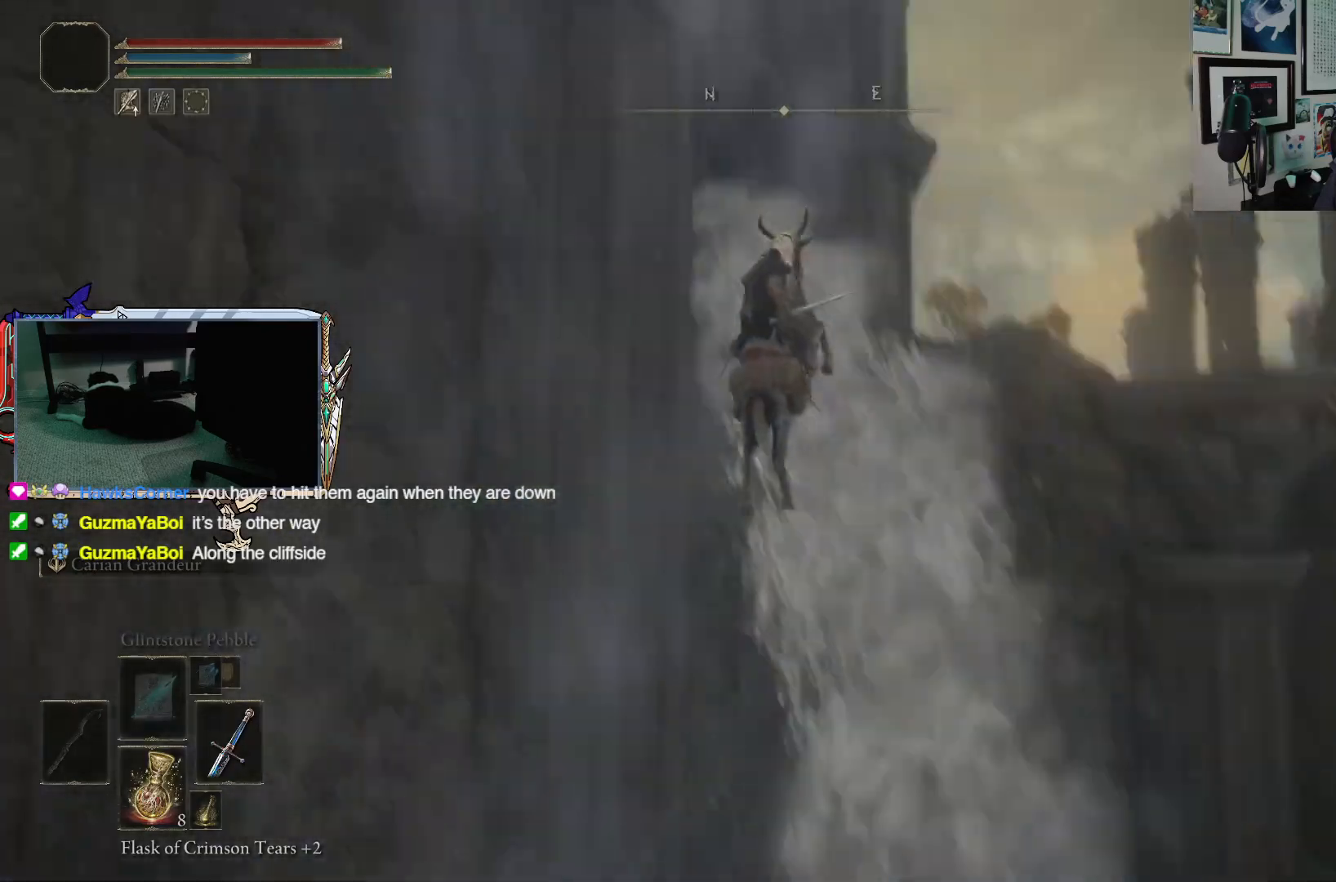
{"buttons": [], "left_stick": "up-left", "right_stick": "center", "events": [[33, "right_stick", "center"], [183, "left_stick", "up-left"], [233, "right_stick", "down-left"], [467, "right_stick", "center"]]}
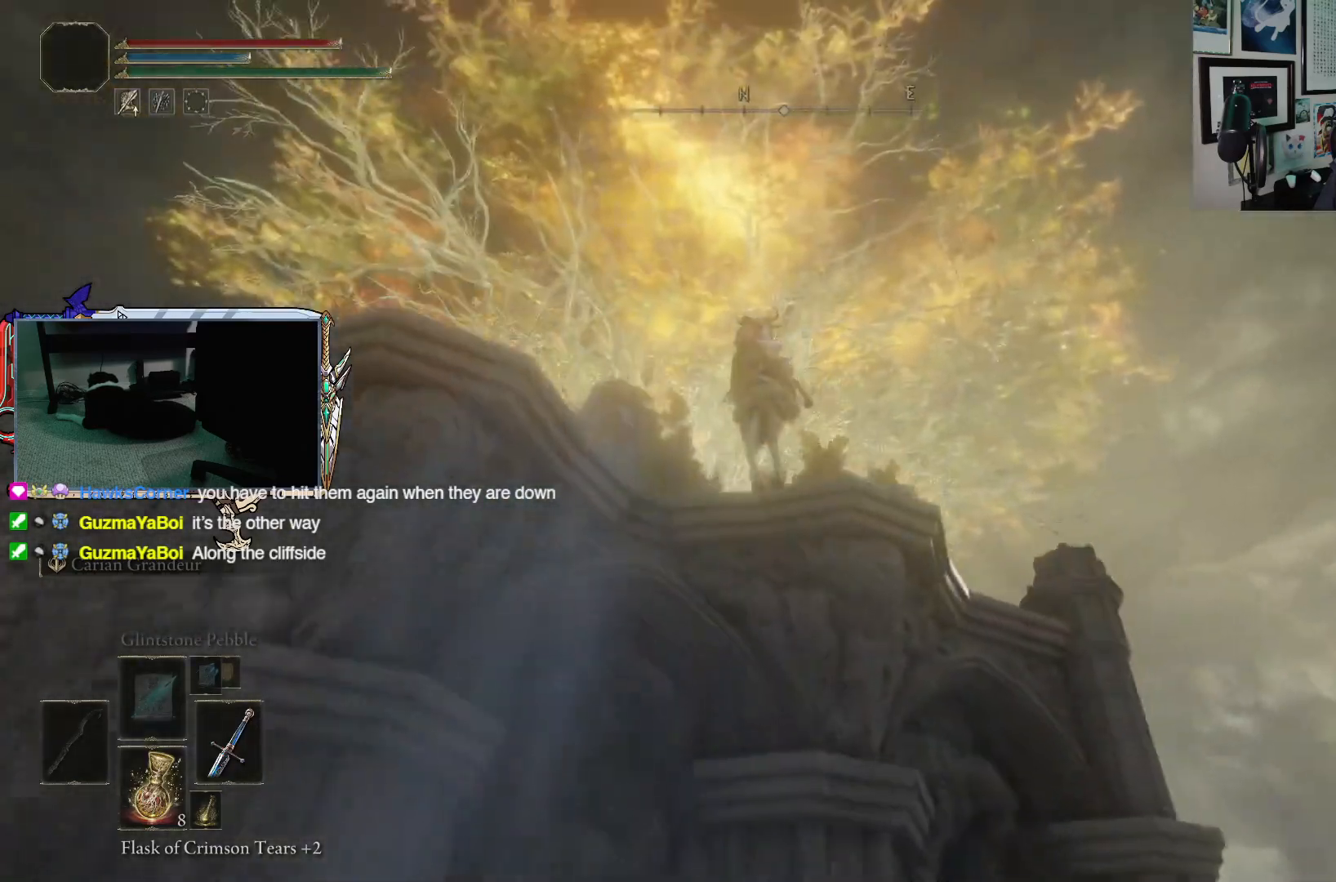
{"buttons": [], "left_stick": "up", "right_stick": "center", "events": [[83, "right_stick", "down"], [333, "left_stick", "up"], [367, "right_stick", "center"]]}
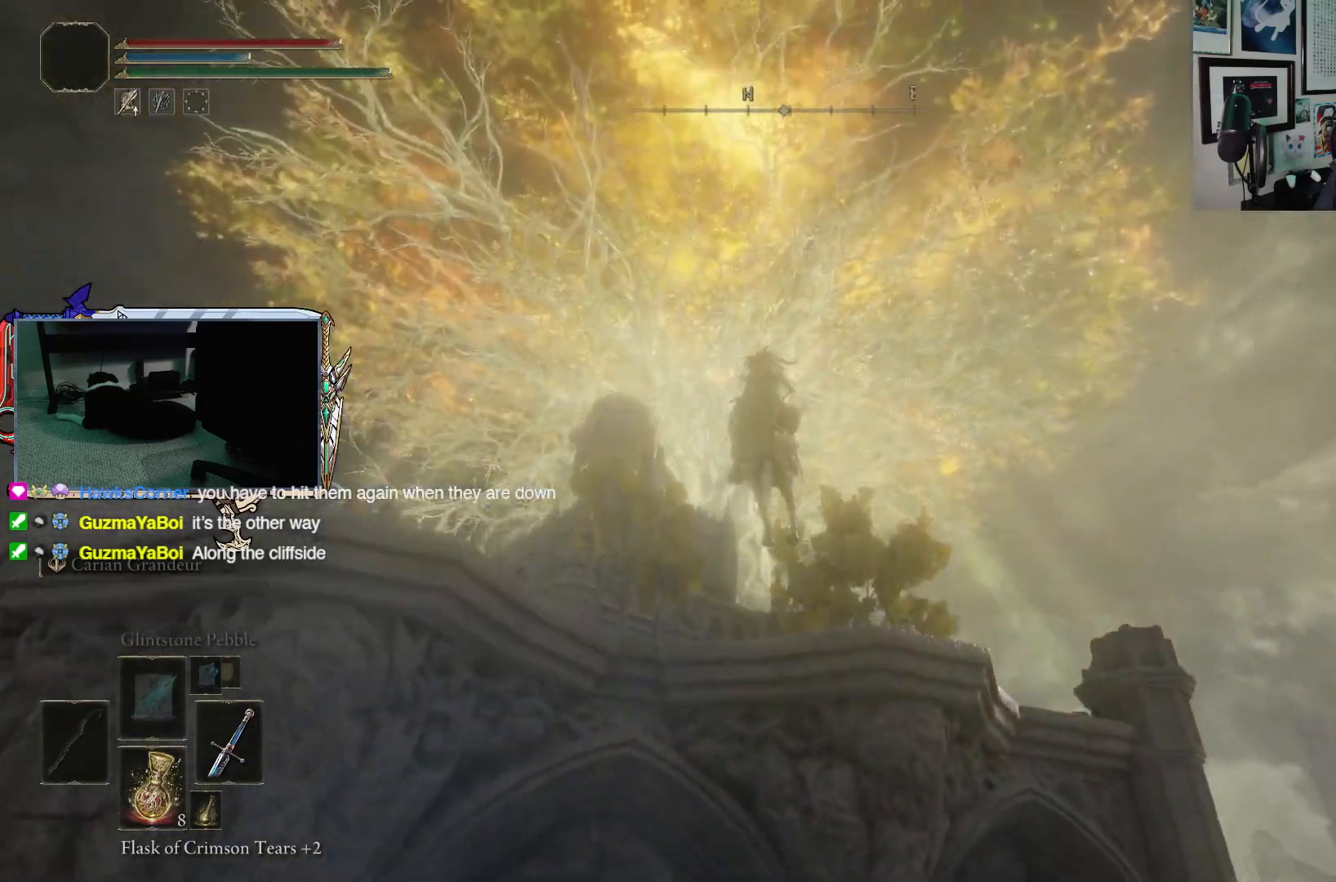
{"buttons": [], "left_stick": "up", "right_stick": "down", "events": [[33, "right_stick", "down"]]}
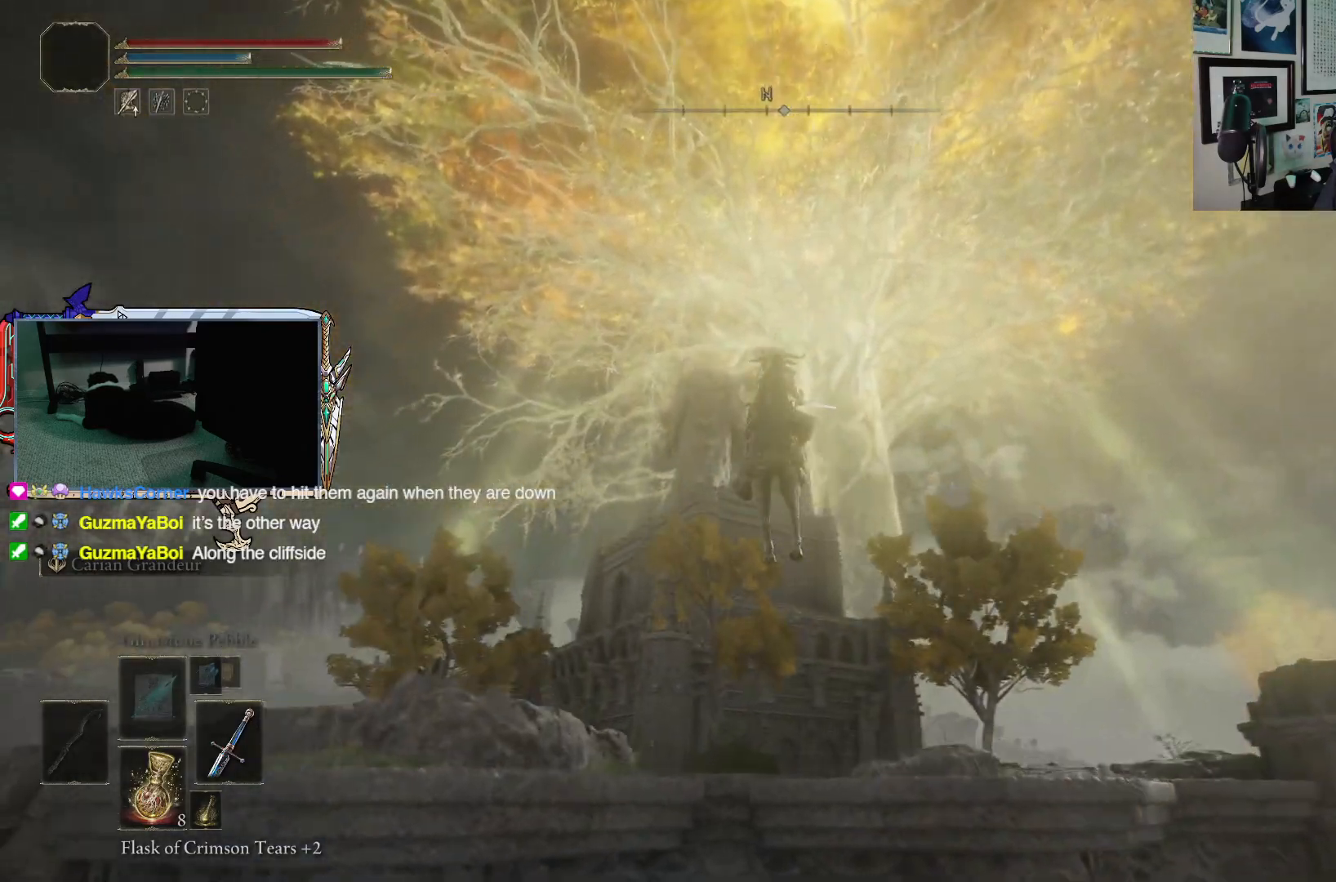
{"buttons": [], "left_stick": "up", "right_stick": "down", "events": []}
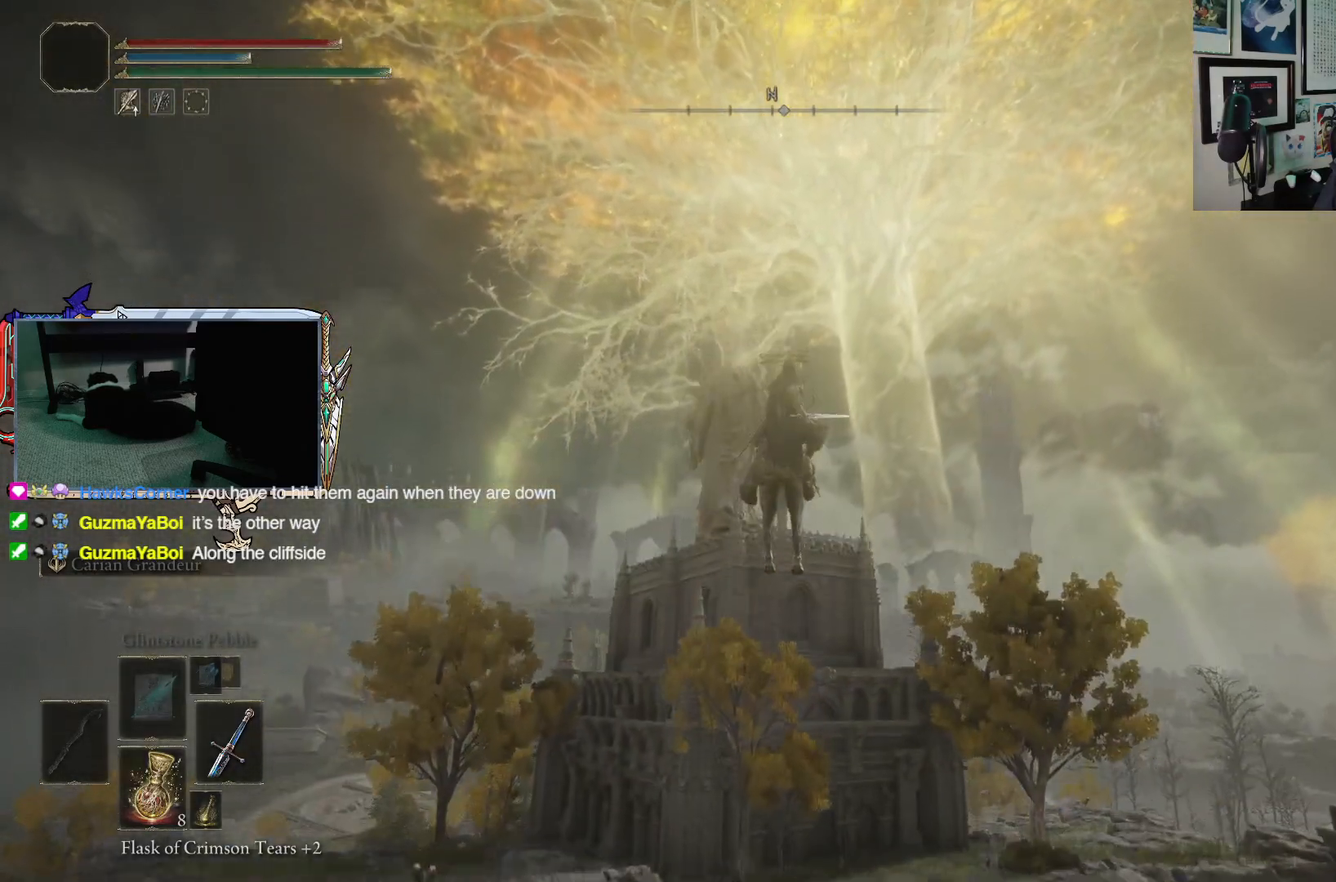
{"buttons": [], "left_stick": "up", "right_stick": "down", "events": []}
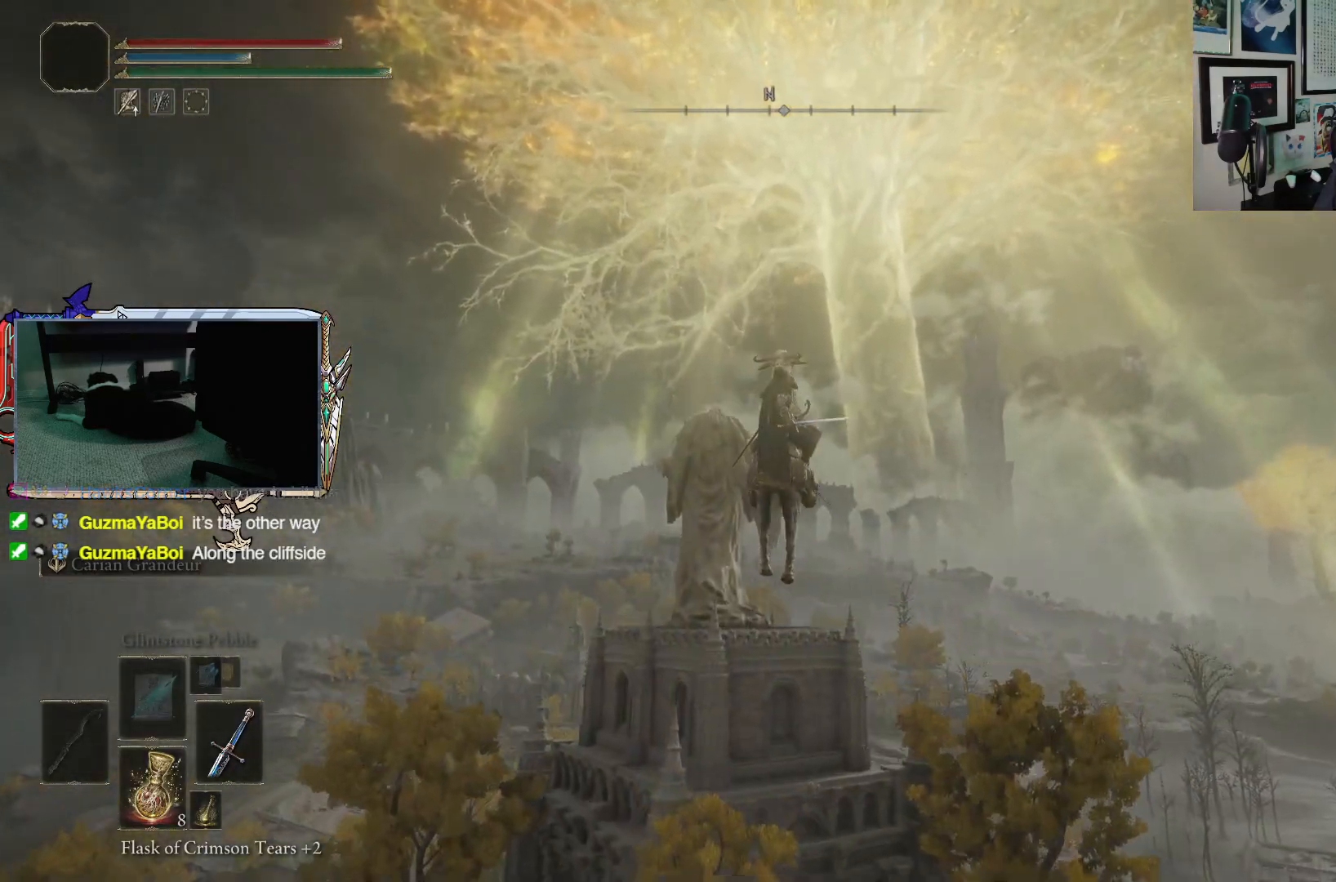
{"buttons": [], "left_stick": "up", "right_stick": "down", "events": []}
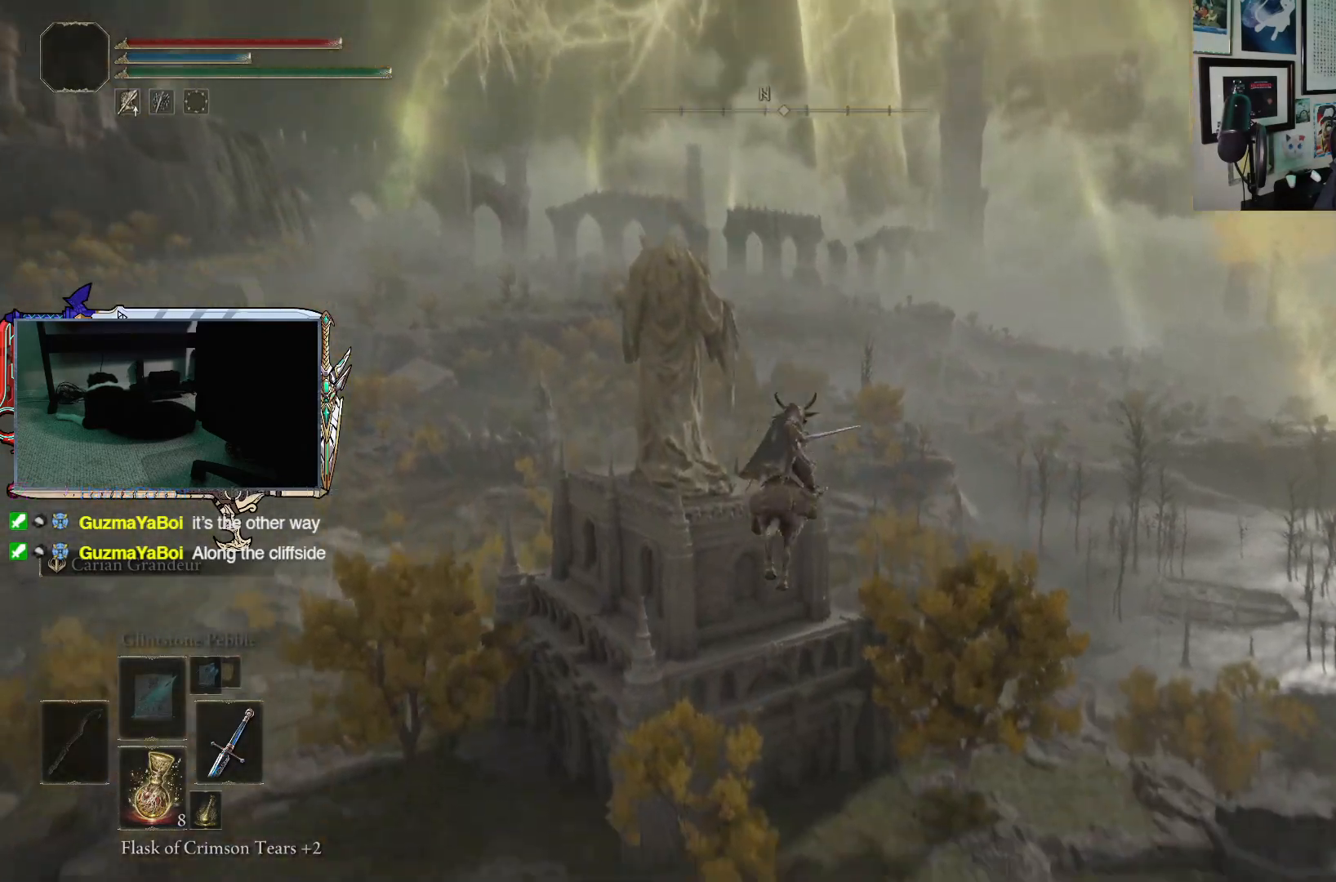
{"buttons": [], "left_stick": "up", "right_stick": "center", "events": [[167, "right_stick", "center"]]}
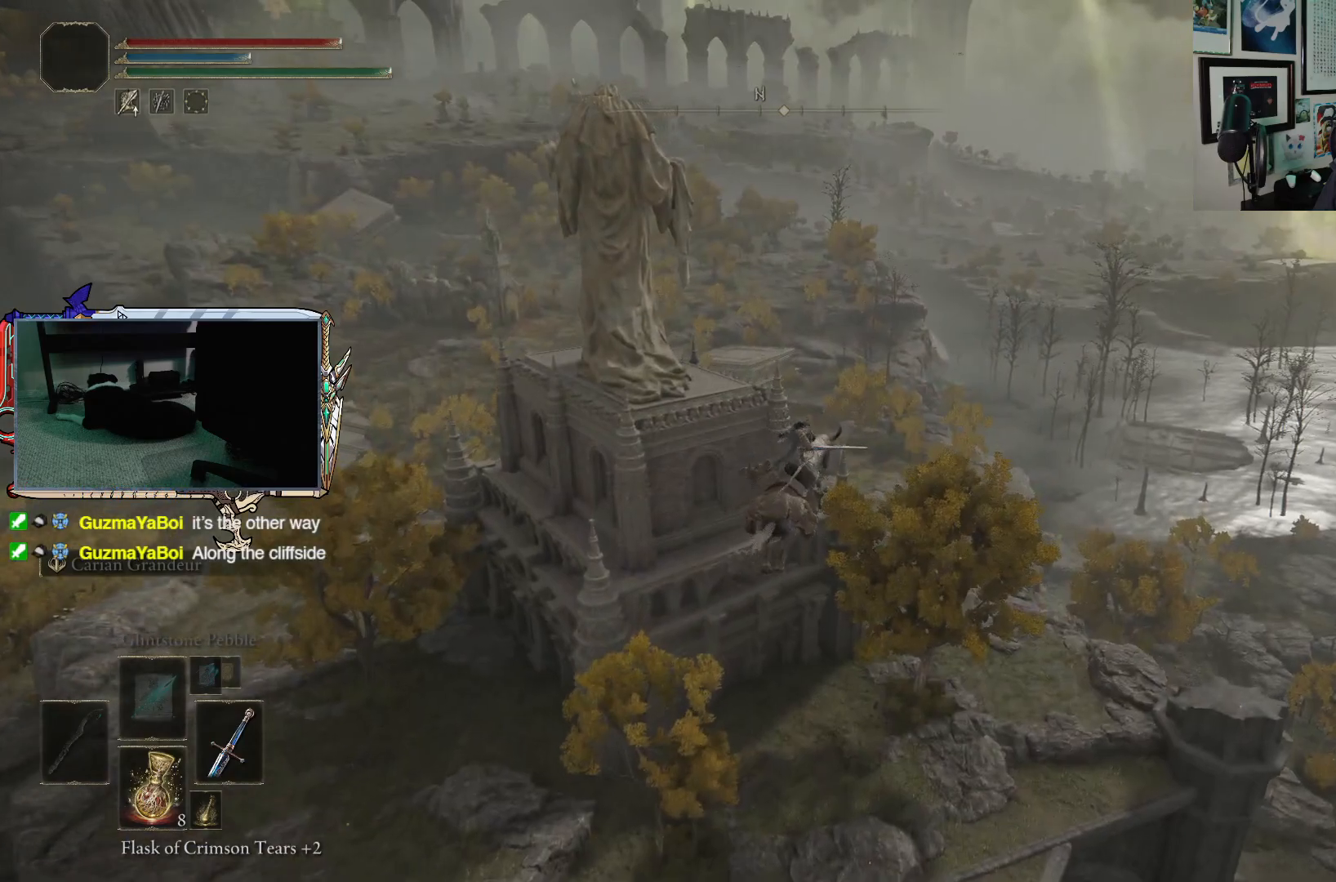
{"buttons": [], "left_stick": "up", "right_stick": "center", "events": []}
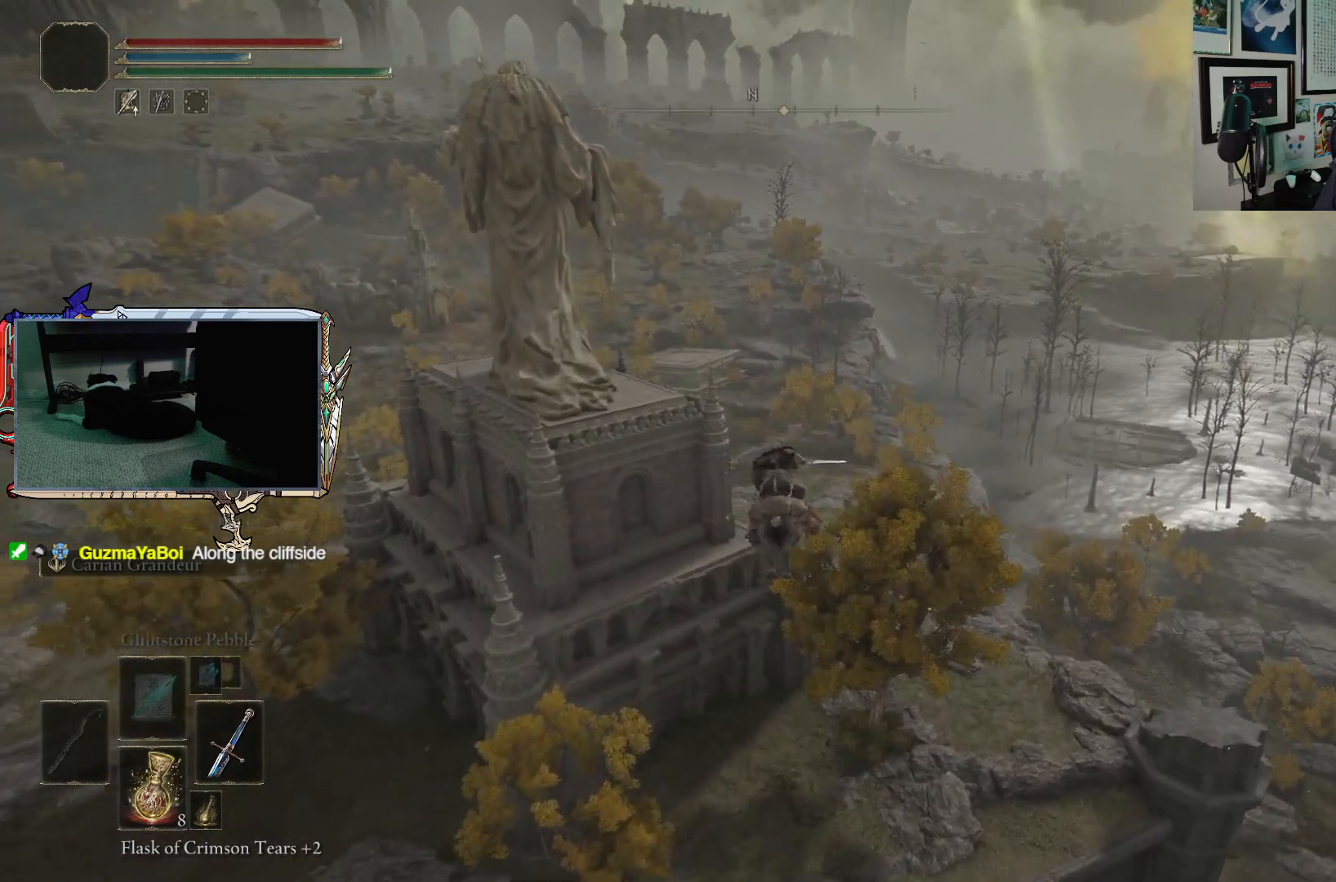
{"buttons": [], "left_stick": "center", "right_stick": "center", "events": [[50, "left_stick", "center"]]}
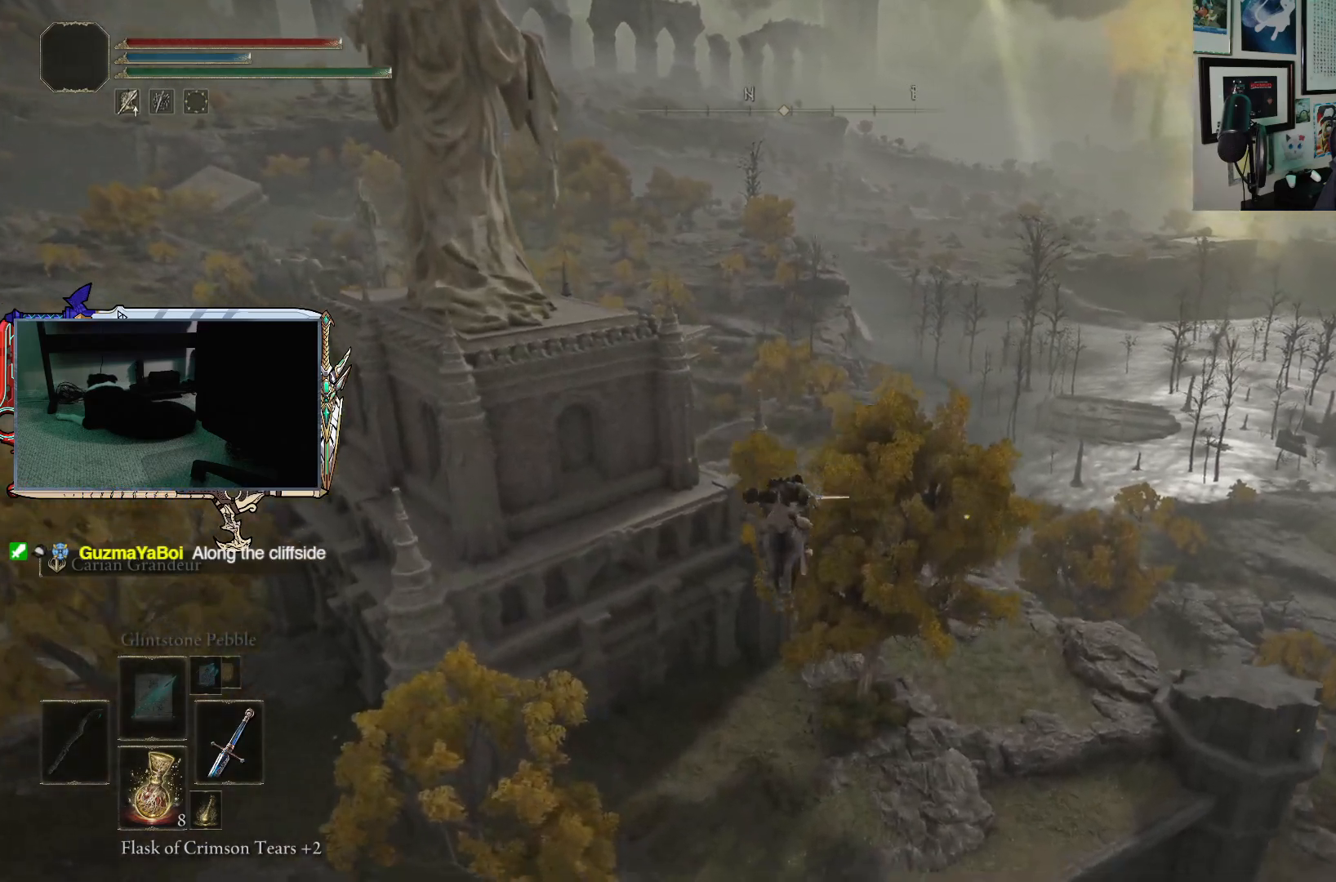
{"buttons": [], "left_stick": "center", "right_stick": "center", "events": []}
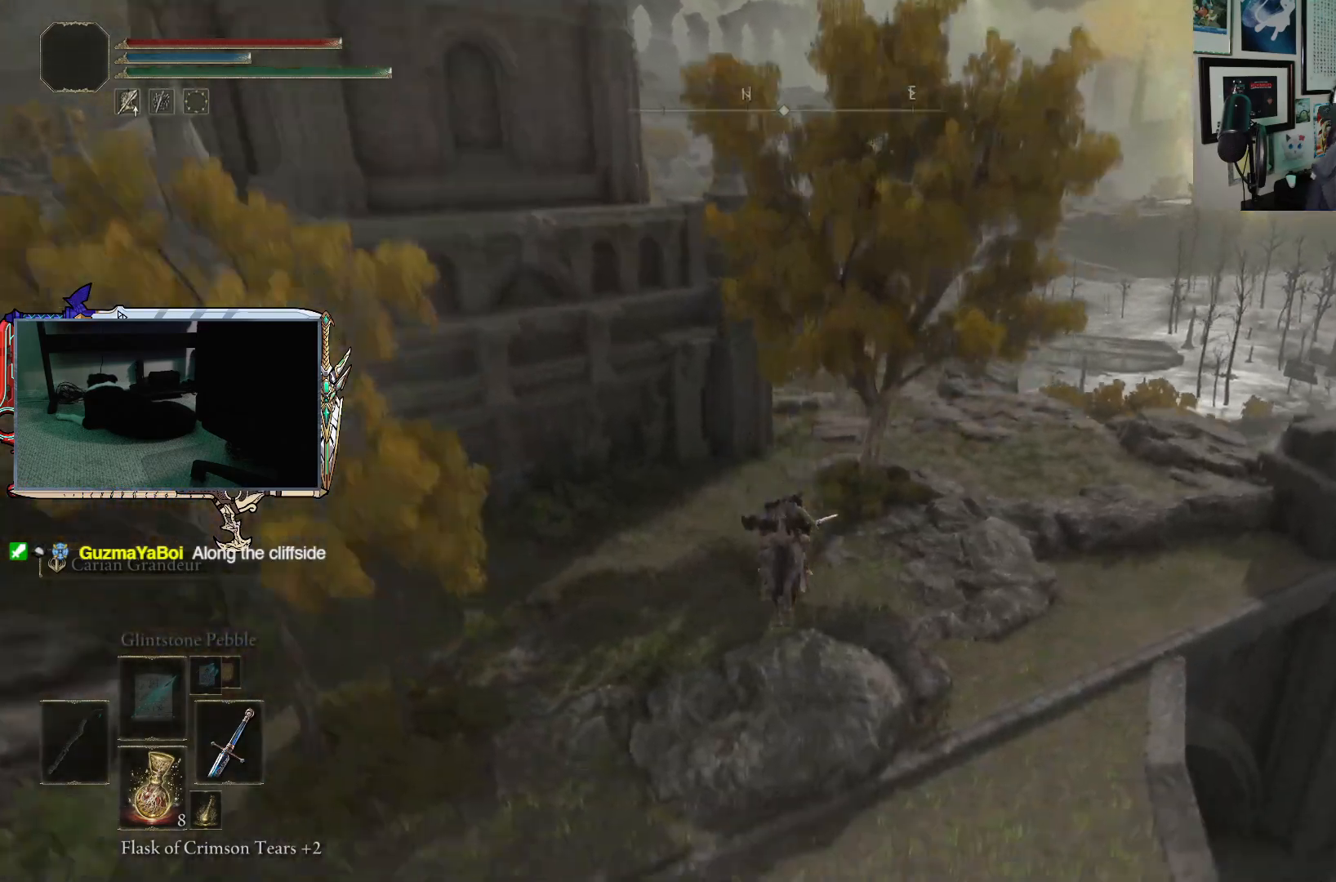
{"buttons": [], "left_stick": "right", "right_stick": "right", "events": [[417, "right_stick", "right"], [483, "left_stick", "right"]]}
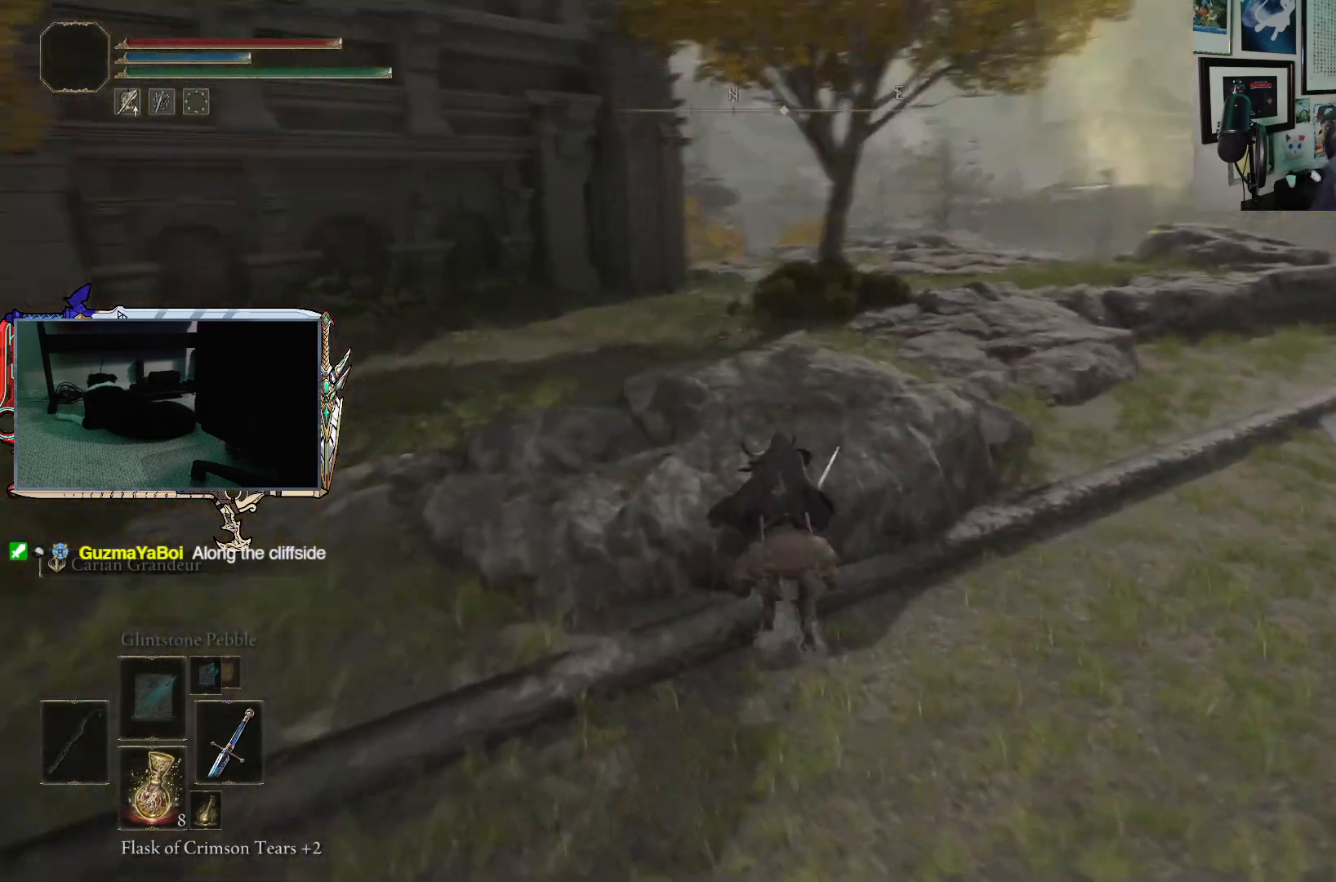
{"buttons": [], "left_stick": "right", "right_stick": "down-right", "events": [[150, "right_stick", "down-right"]]}
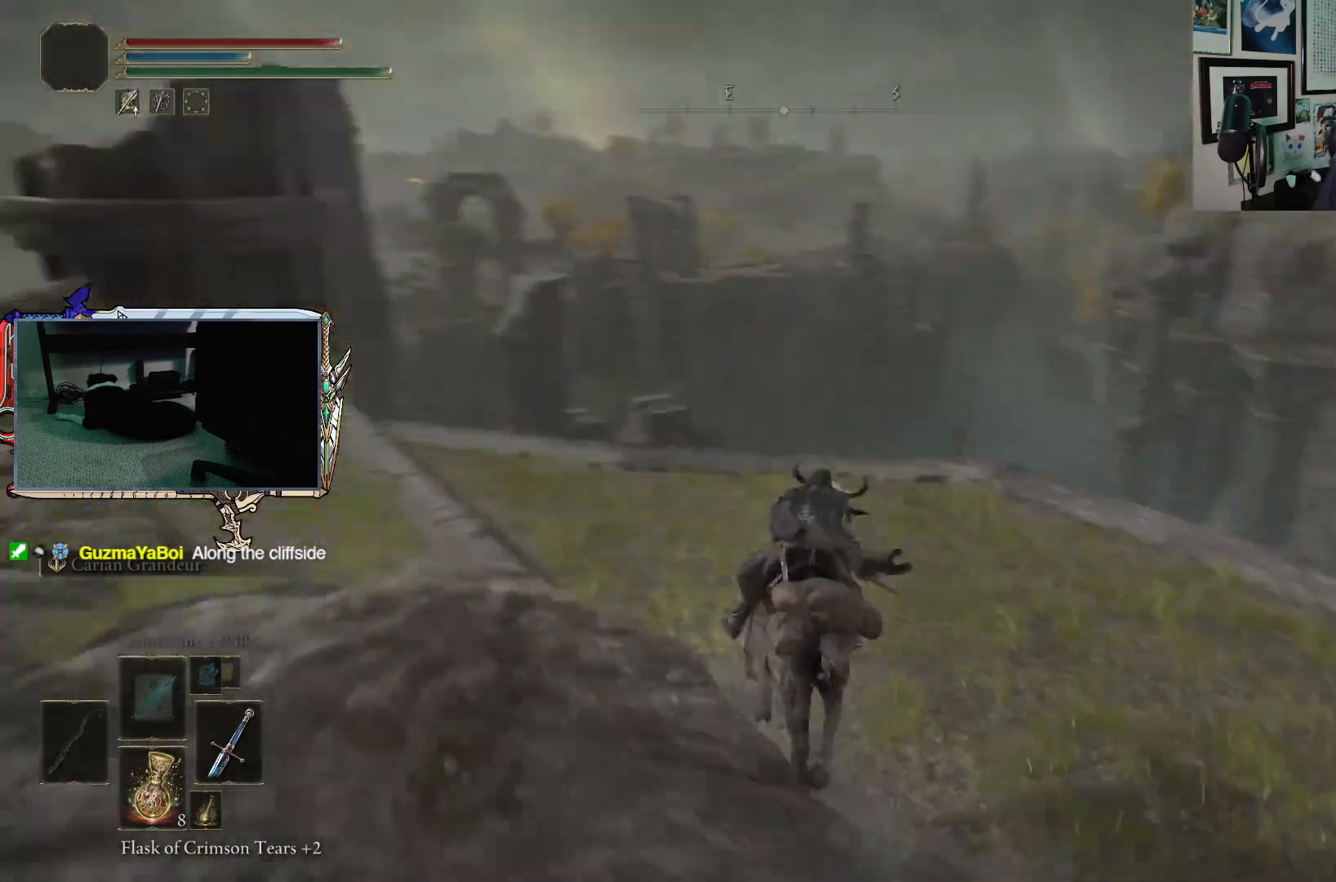
{"buttons": [], "left_stick": "center", "right_stick": "down-right", "events": [[83, "left_stick", "up-right"], [317, "left_stick", "center"]]}
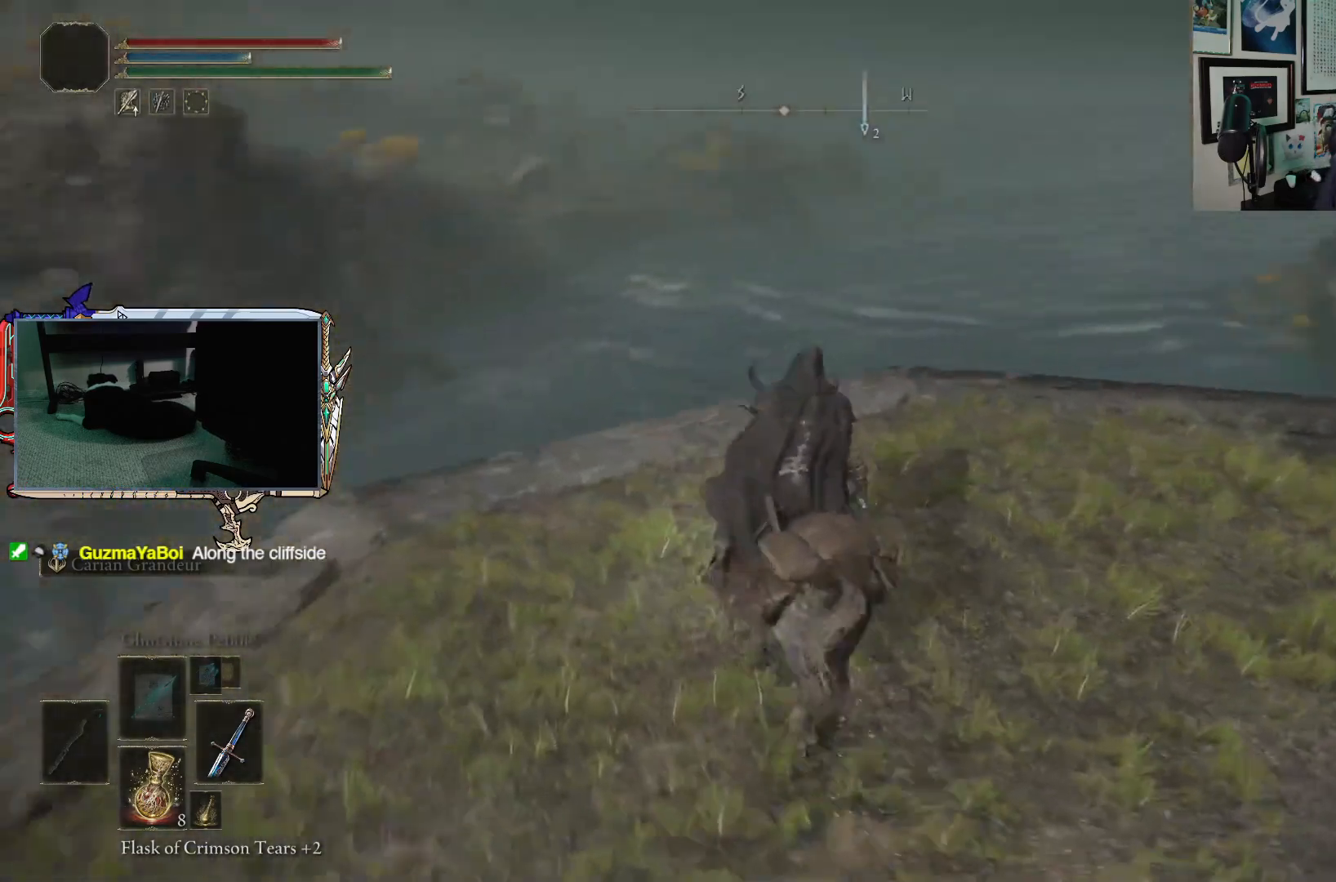
{"buttons": [], "left_stick": "up", "right_stick": "center", "events": [[133, "left_stick", "up"], [400, "right_stick", "center"]]}
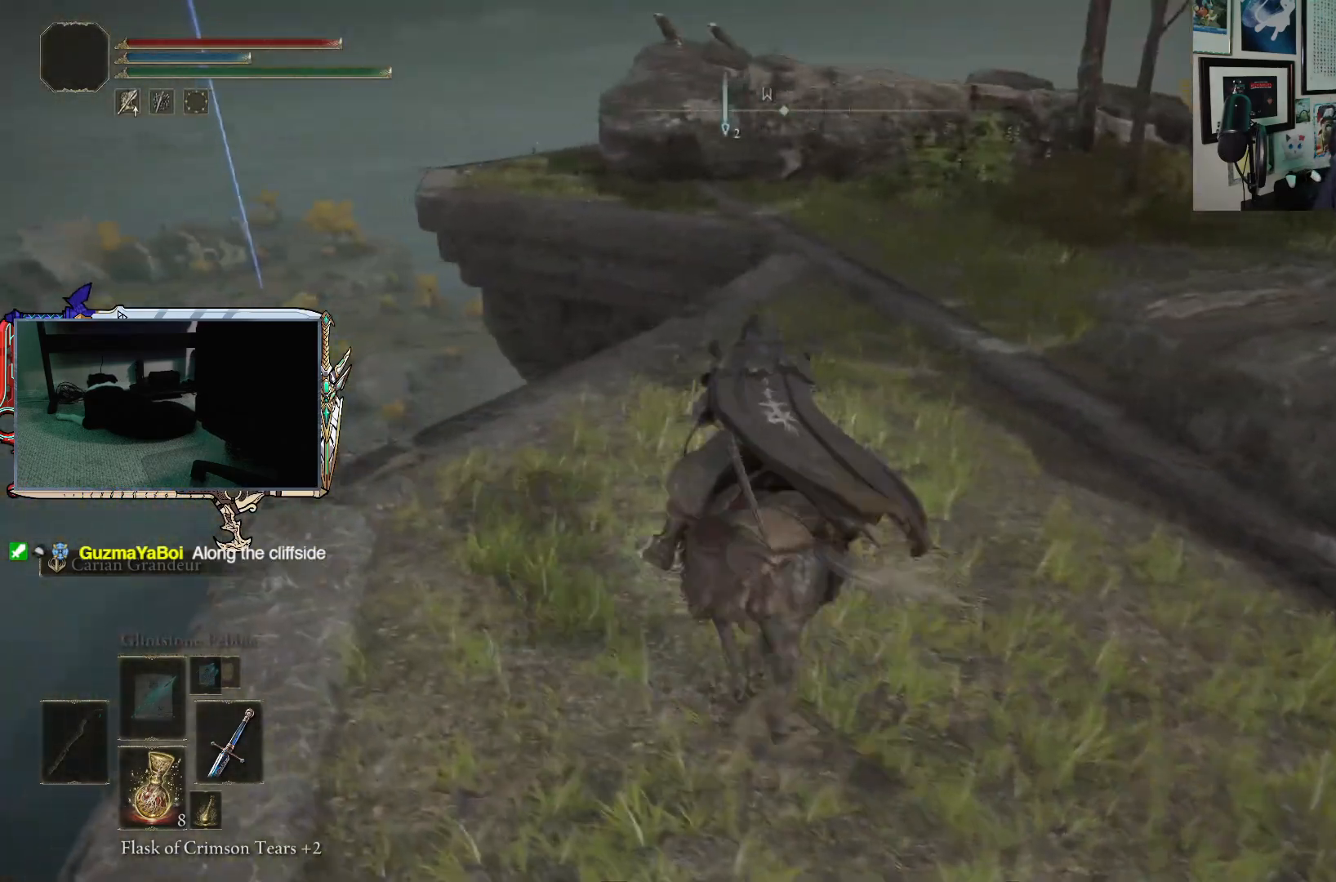
{"buttons": [], "left_stick": "up", "right_stick": "center", "events": [[350, "right_stick", "up"], [483, "right_stick", "center"]]}
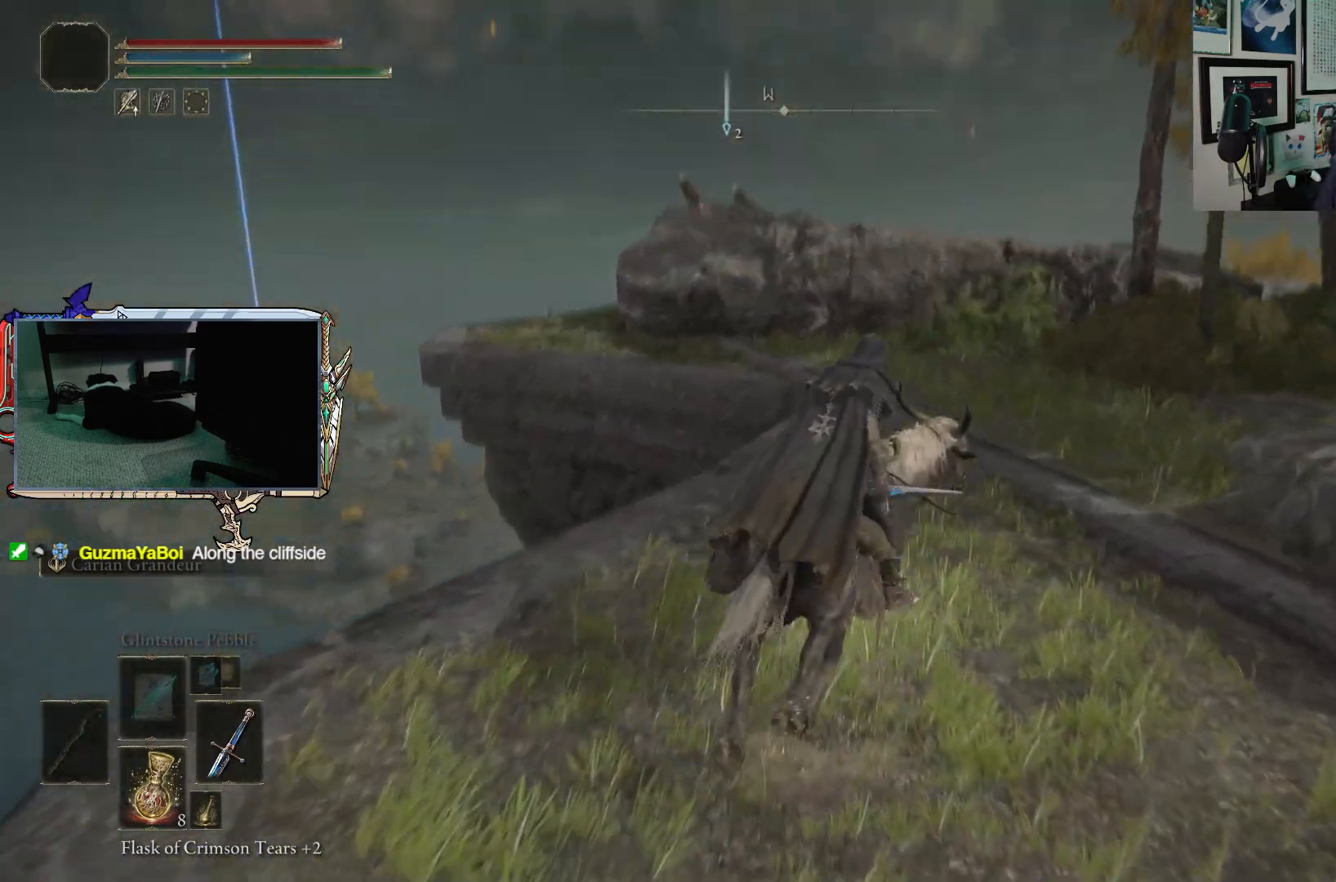
{"buttons": ["B"], "left_stick": "up", "right_stick": "center", "events": [[317, "B", "down"]]}
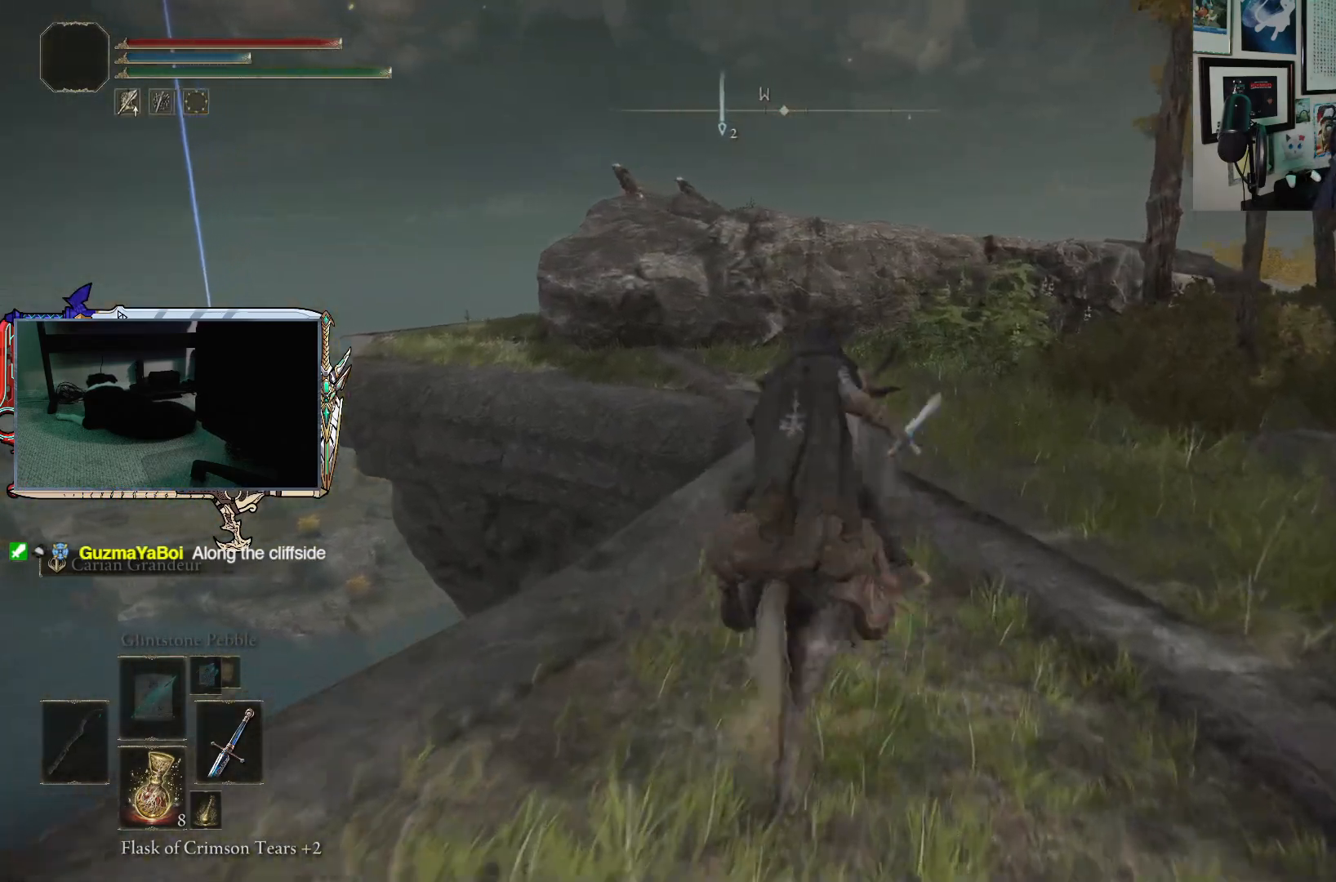
{"buttons": ["B"], "left_stick": "up", "right_stick": "center", "events": [[100, "left_stick", "up-right"], [283, "left_stick", "up"]]}
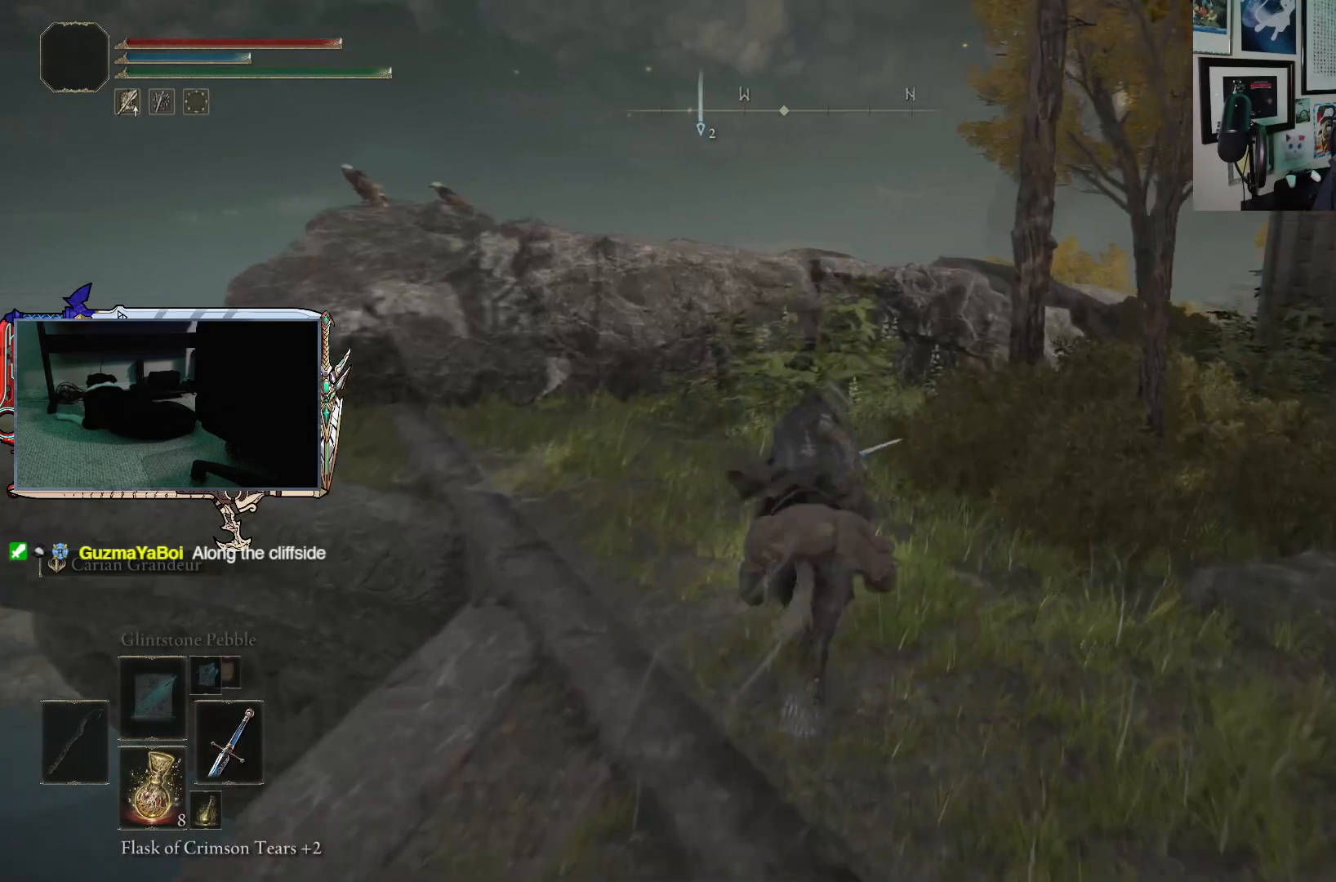
{"buttons": ["A"], "left_stick": "up", "right_stick": "center", "events": [[267, "B", "up"], [367, "A", "down"]]}
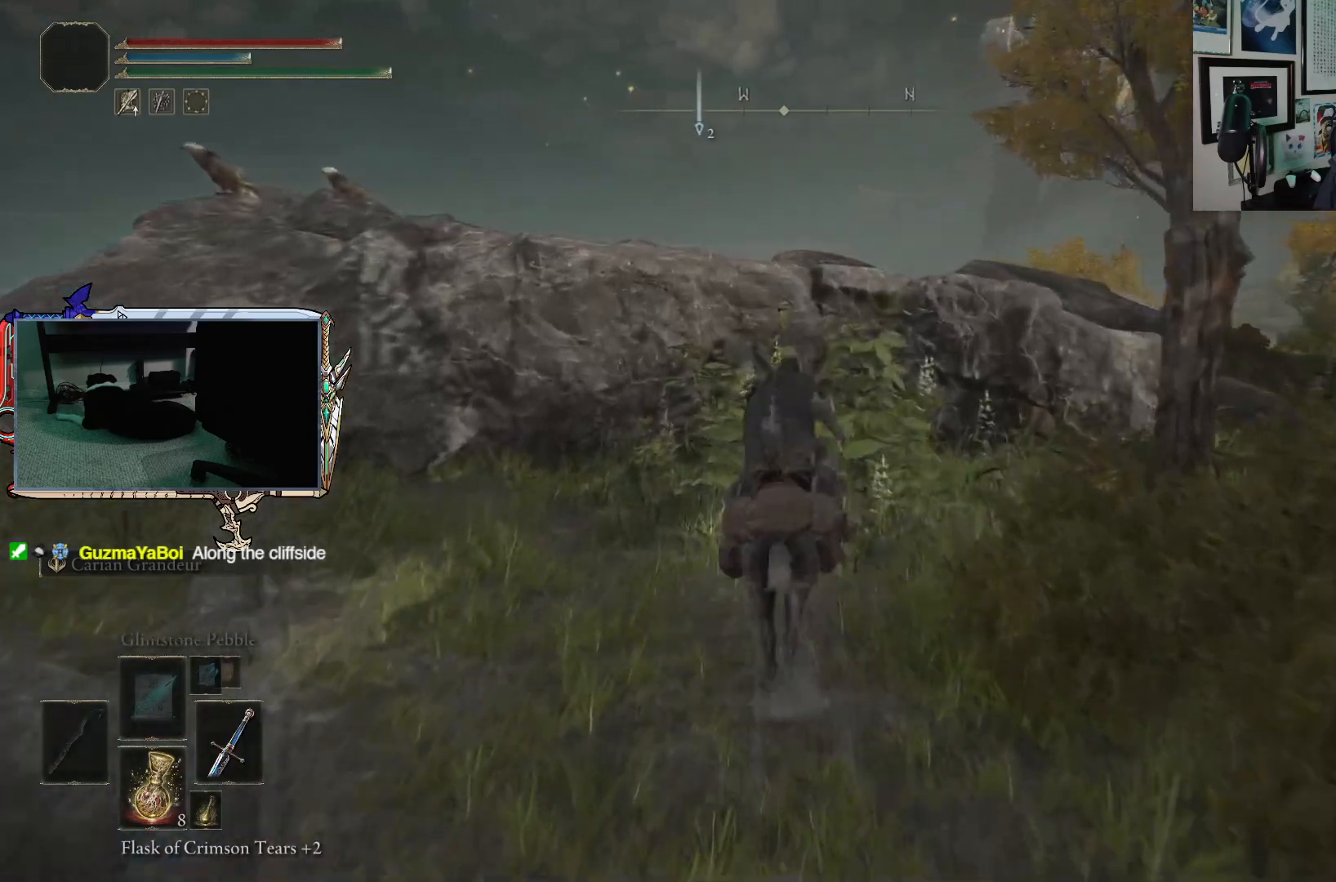
{"buttons": ["A"], "left_stick": "up", "right_stick": "center", "events": [[67, "A", "up"], [300, "A", "down"]]}
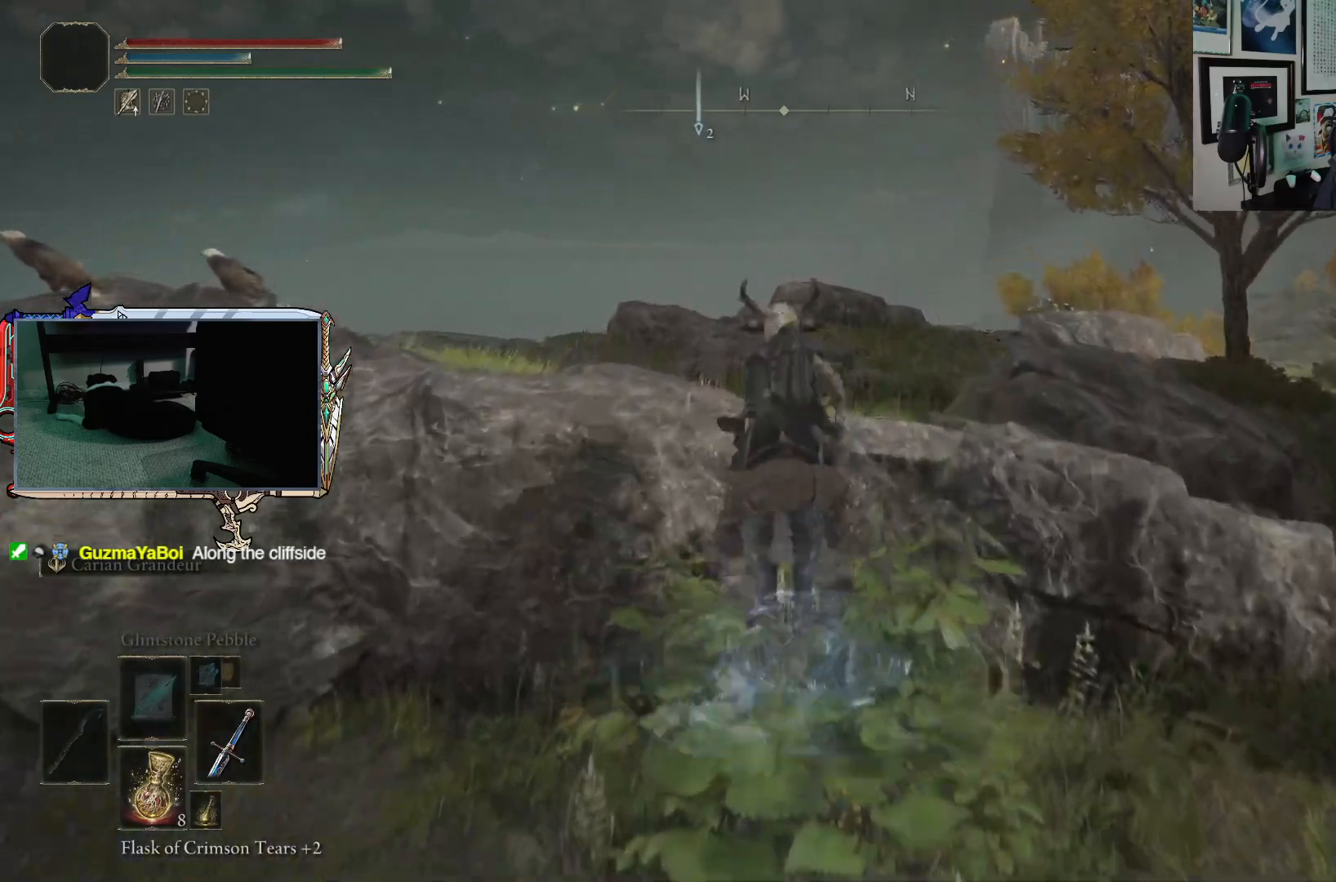
{"buttons": [], "left_stick": "up", "right_stick": "down-left", "events": [[167, "A", "up"], [383, "right_stick", "down-left"]]}
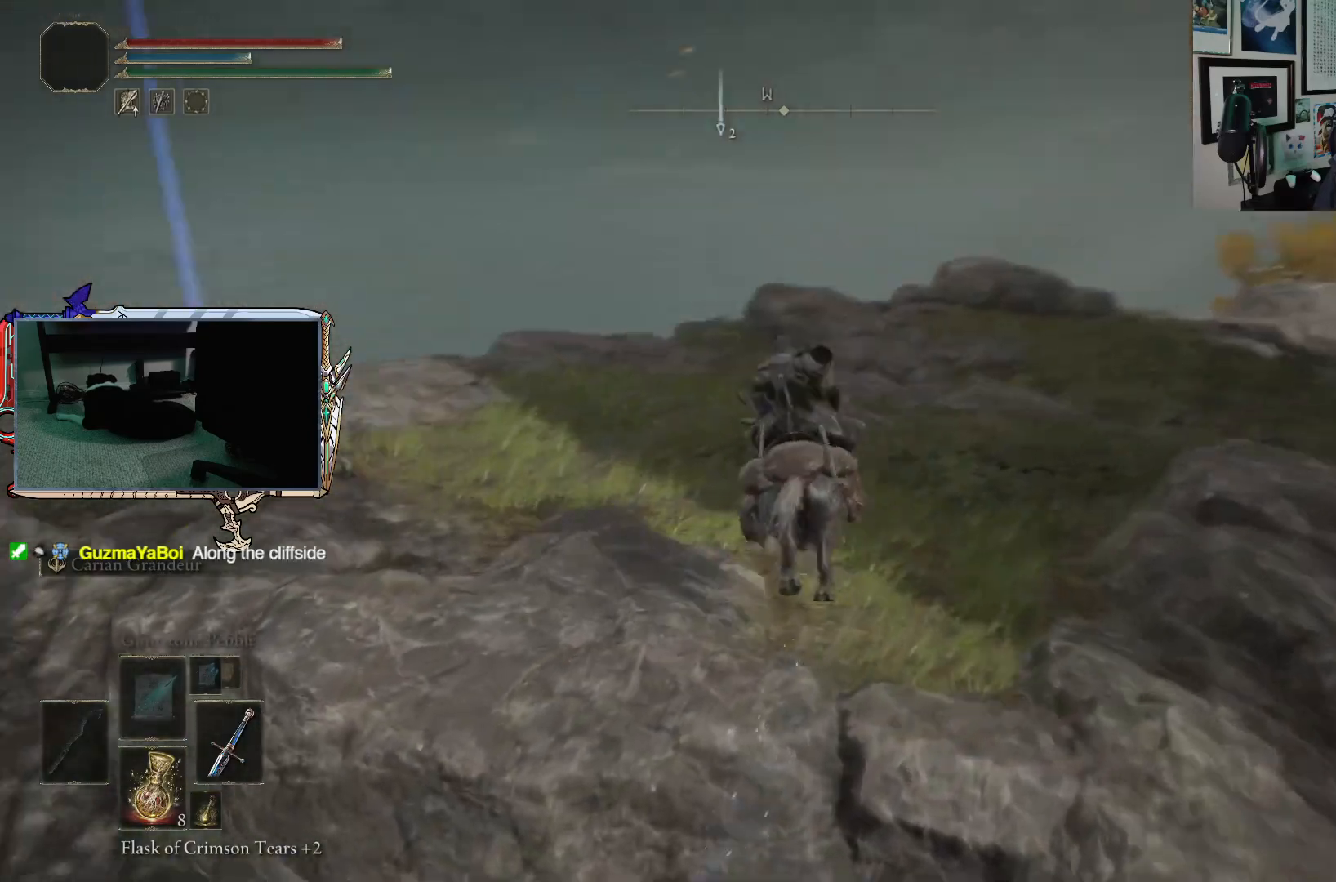
{"buttons": ["B"], "left_stick": "up", "right_stick": "center", "events": [[17, "right_stick", "center"], [133, "B", "down"]]}